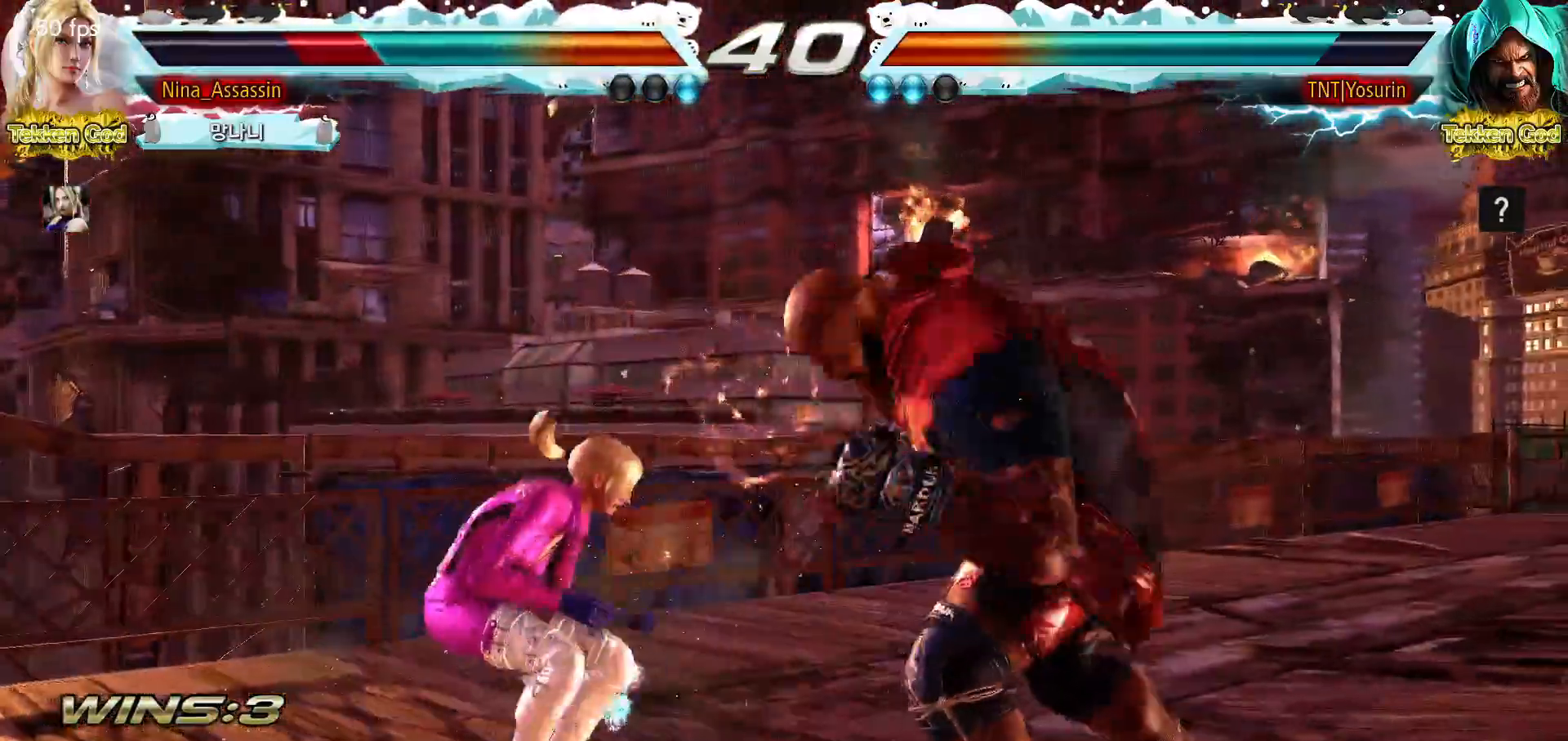
Gameplay with a controller (arcade stick); each line is a JSON object with the inputs held at the frame after it (dt_ms = milliseconds from this image to that frame). "events" lists button and stick changes between this image and that frame as [ms after this image, input, new state], when the widget could be followed in between. Not read: L3 R3.
{"dt_ms": 500, "buttons": [], "left_stick": "left", "events": [[33, "CIRCLE", "down"], [133, "CIRCLE", "up"], [267, "left_stick", "left"]]}
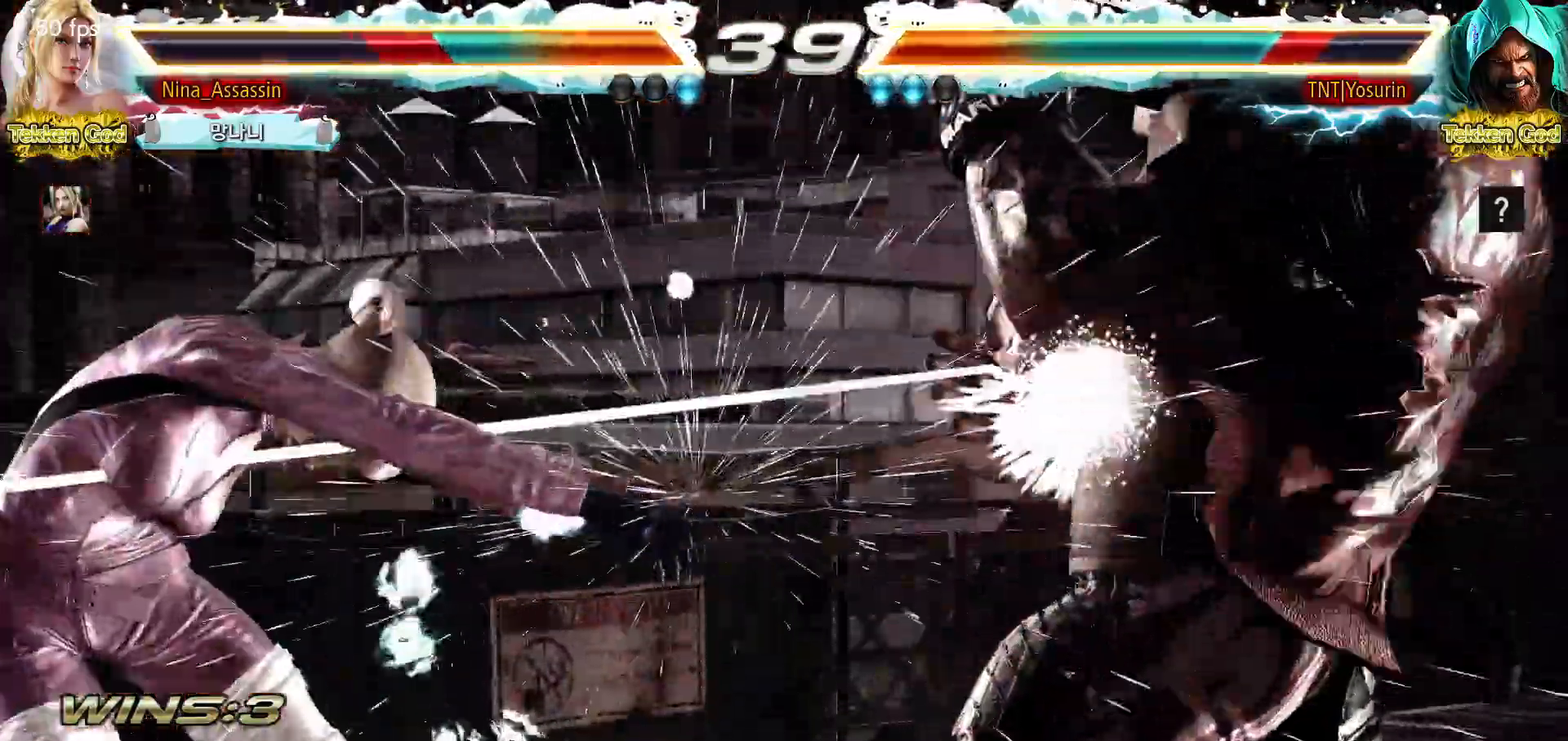
{"dt_ms": 500, "buttons": [], "left_stick": "center", "events": [[133, "left_stick", "center"]]}
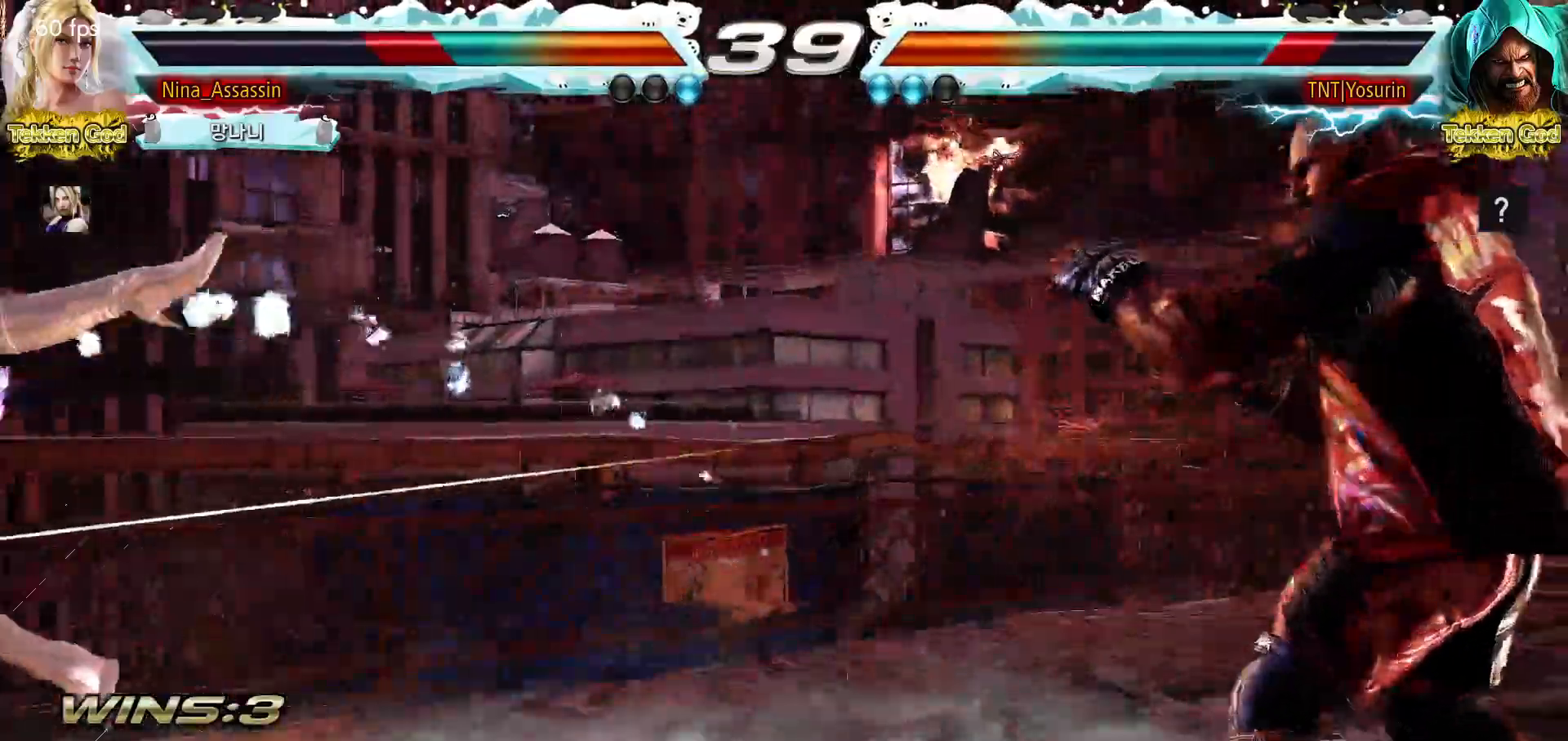
{"dt_ms": 500, "buttons": ["CROSS"], "left_stick": "center", "events": [[83, "CIRCLE", "down"], [117, "CIRCLE", "up"], [150, "CROSS", "down"], [200, "CROSS", "up"], [233, "CIRCLE", "down"], [300, "CIRCLE", "up"], [317, "CROSS", "down"], [367, "CROSS", "up"], [400, "CIRCLE", "down"], [467, "CIRCLE", "up"], [467, "CROSS", "down"]]}
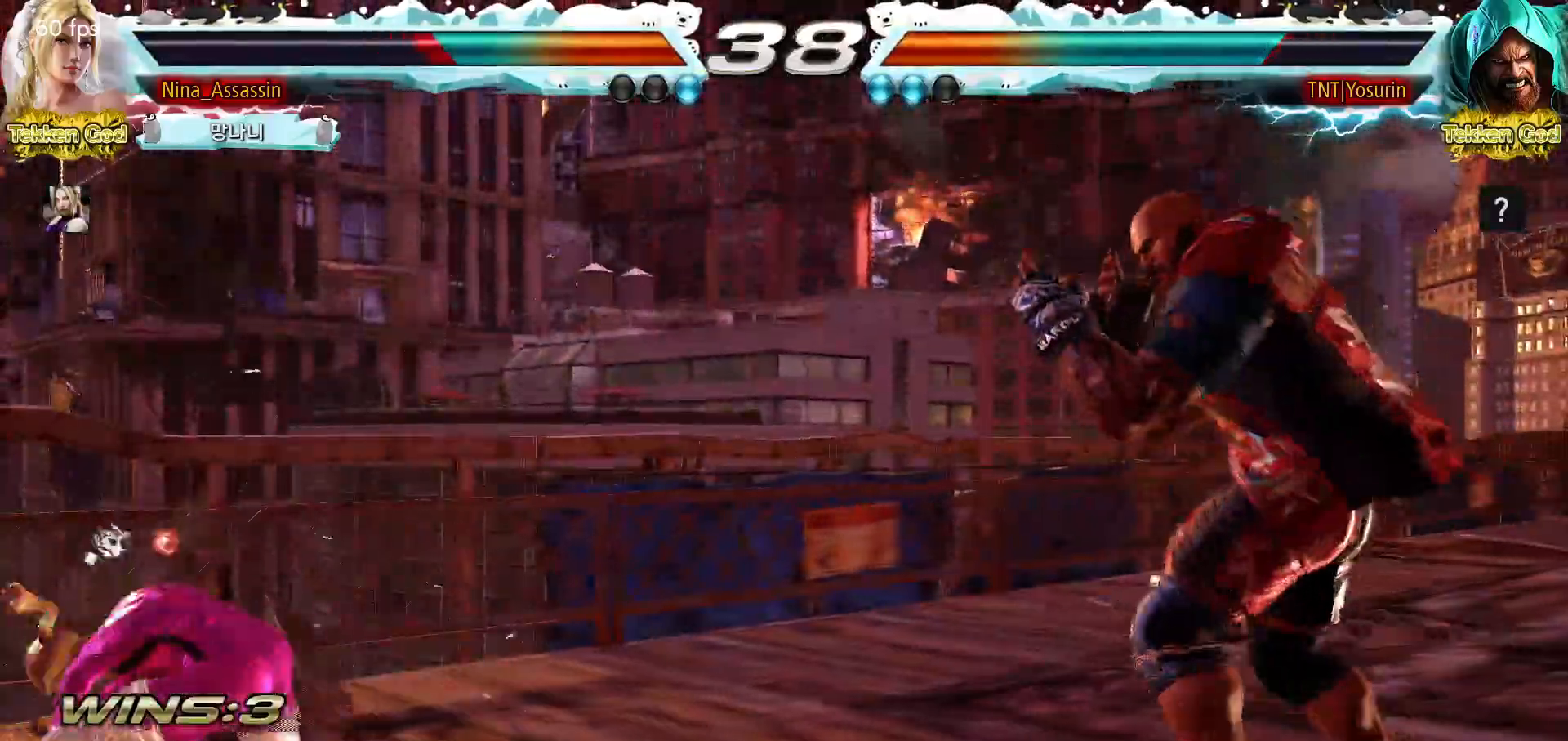
{"dt_ms": 500, "buttons": [], "left_stick": "right", "events": [[17, "CROSS", "up"], [200, "left_stick", "left"], [283, "left_stick", "center"], [350, "left_stick", "left"], [433, "left_stick", "center"], [450, "SQUARE", "down"], [483, "left_stick", "right"], [500, "SQUARE", "up"]]}
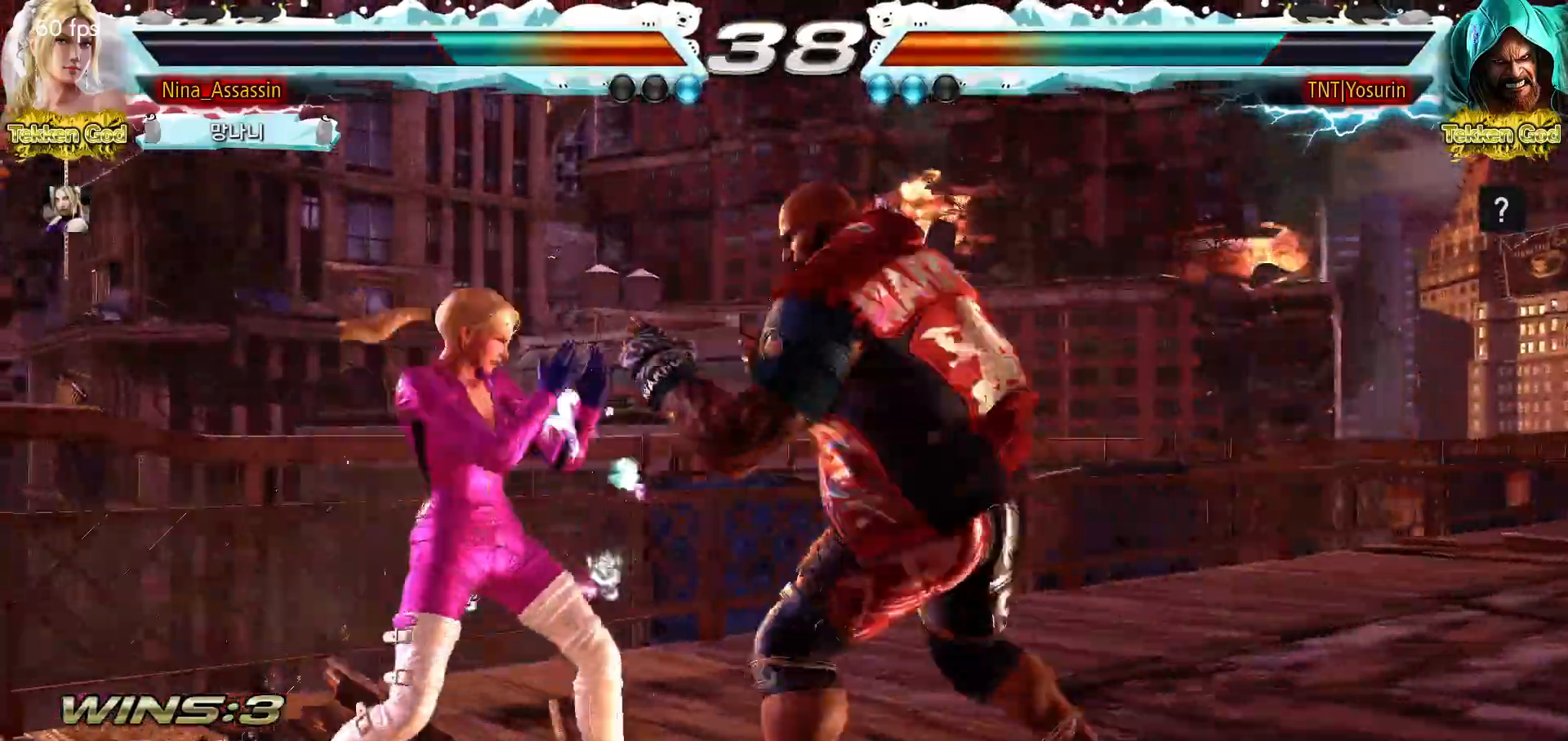
{"dt_ms": 500, "buttons": [], "left_stick": "center", "events": [[17, "left_stick", "center"], [183, "TRIANGLE", "down"], [250, "TRIANGLE", "up"]]}
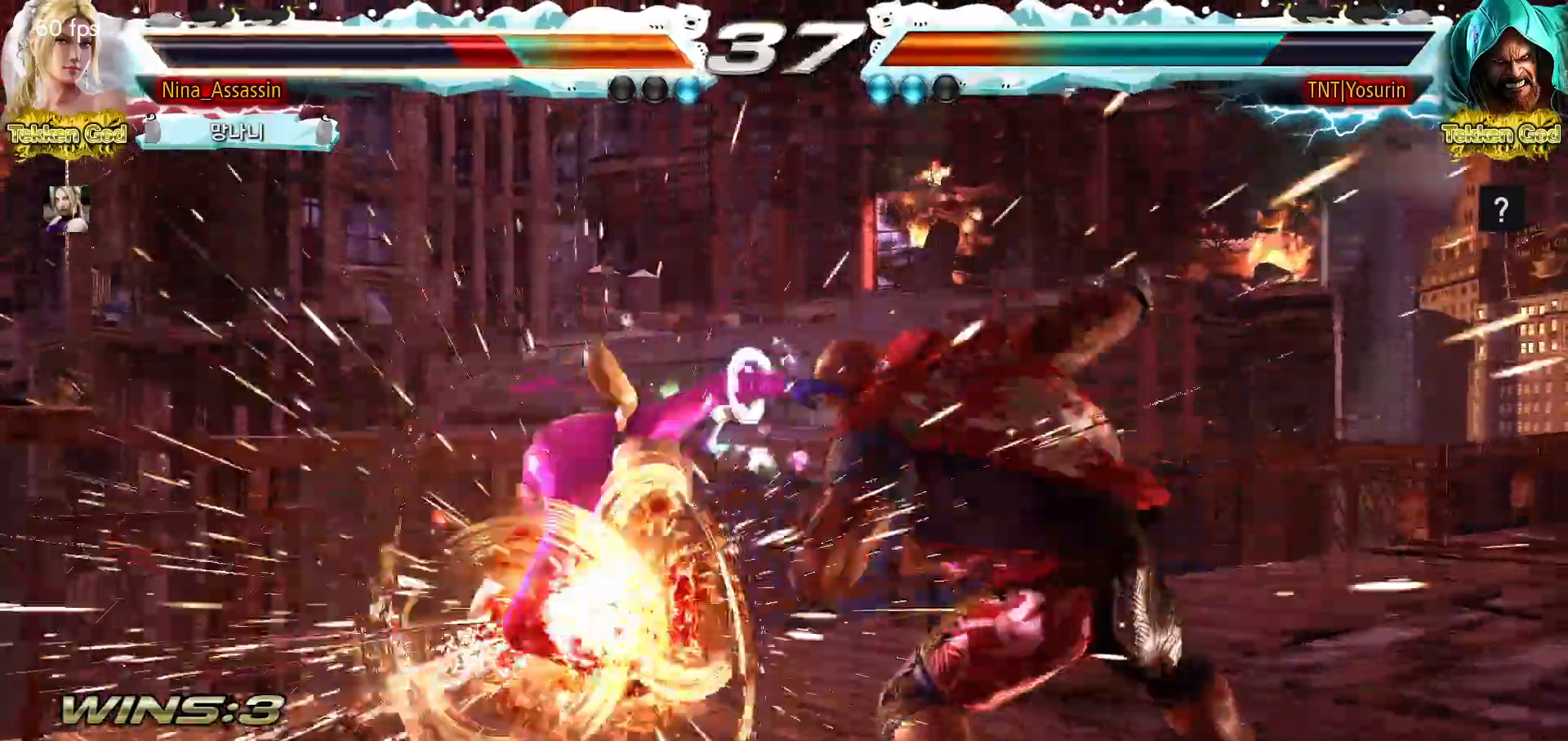
{"dt_ms": 500, "buttons": [], "left_stick": "center", "events": [[400, "left_stick", "left"], [467, "left_stick", "center"]]}
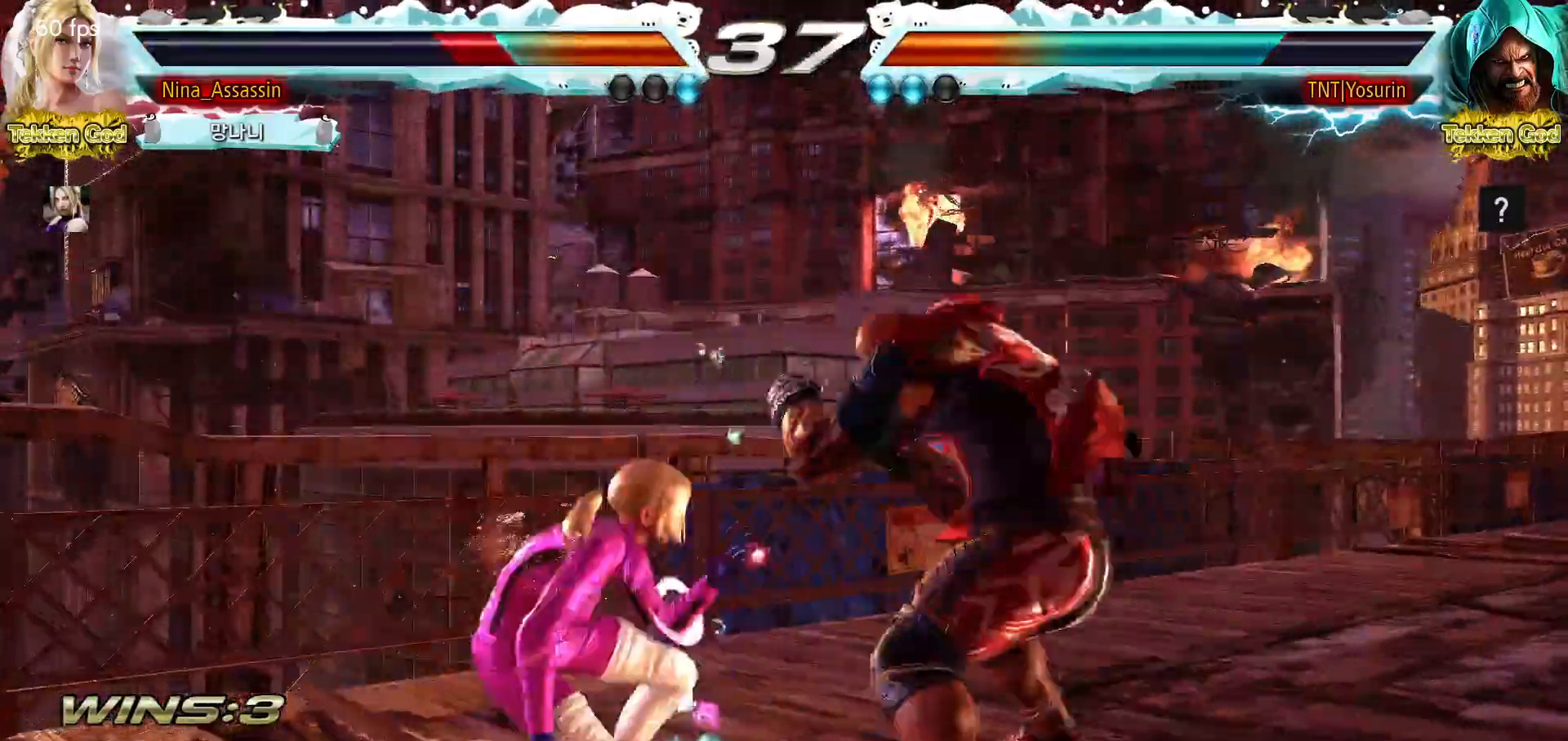
{"dt_ms": 500, "buttons": [], "left_stick": "center", "events": [[50, "left_stick", "left"], [300, "left_stick", "down-left"], [500, "left_stick", "center"]]}
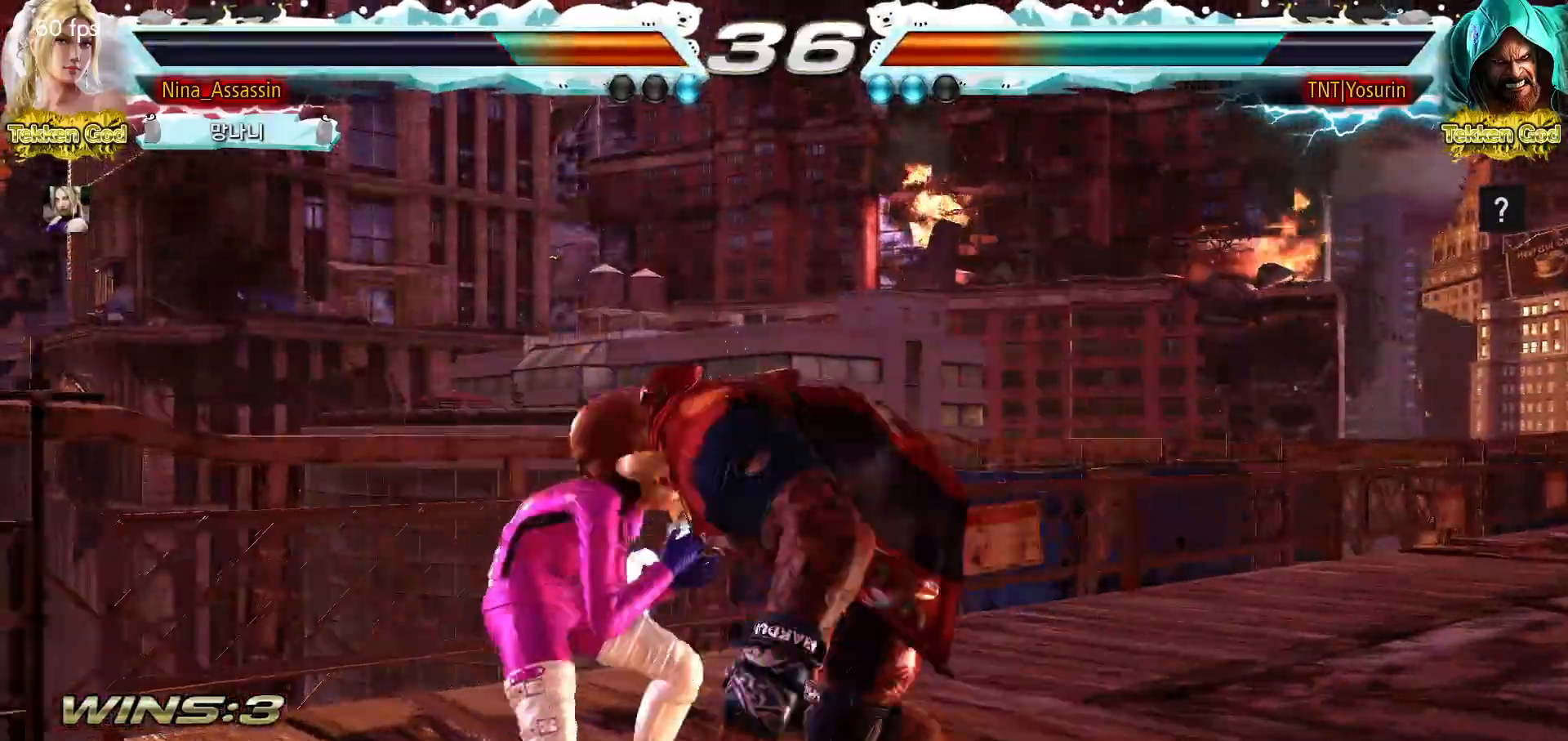
{"dt_ms": 500, "buttons": [], "left_stick": "center", "events": [[67, "left_stick", "left"], [167, "SQUARE", "down"], [167, "TRIANGLE", "down"], [217, "SQUARE", "up"], [217, "TRIANGLE", "up"], [267, "SQUARE", "down"], [267, "TRIANGLE", "down"], [317, "SQUARE", "up"], [317, "TRIANGLE", "up"], [350, "left_stick", "center"]]}
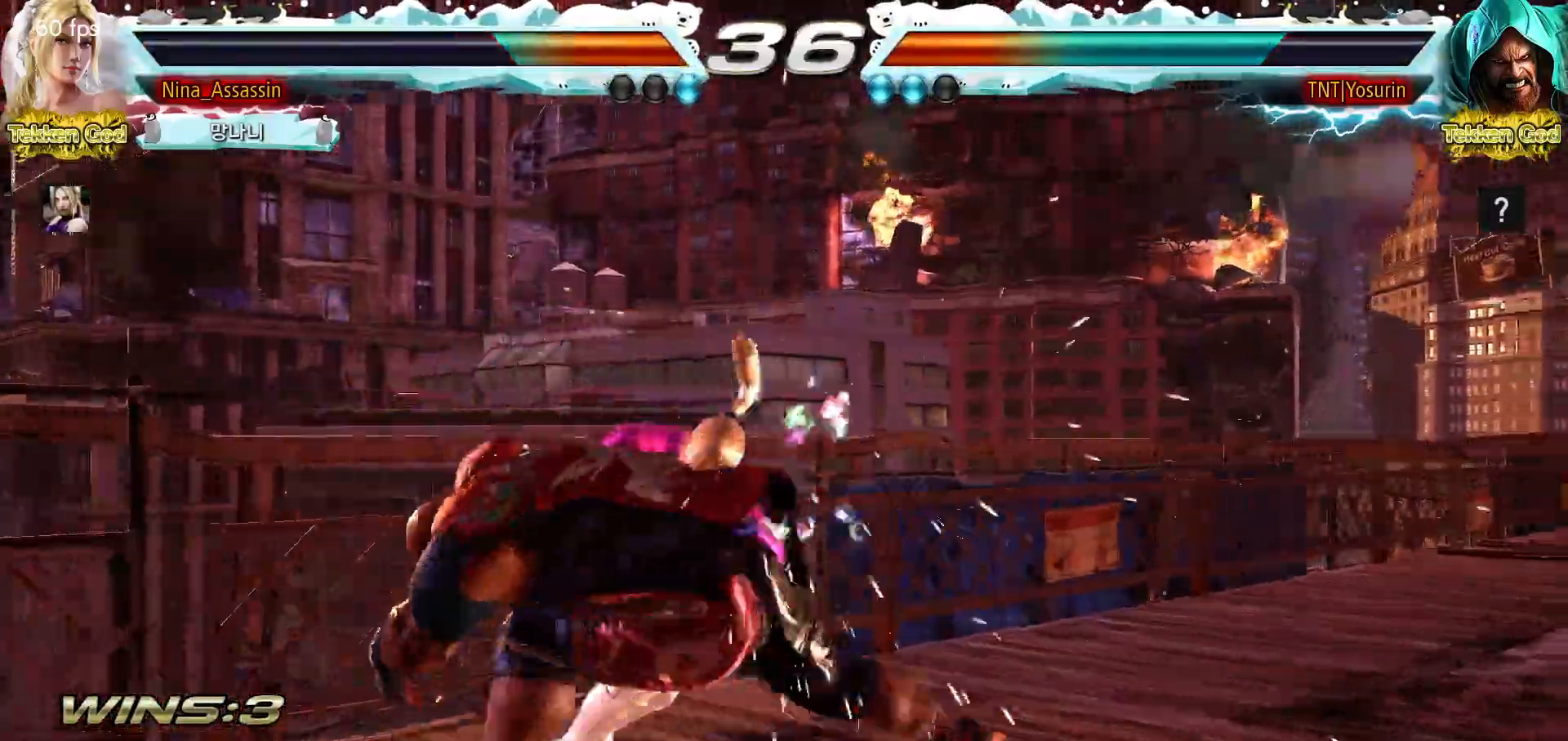
{"dt_ms": 500, "buttons": [], "left_stick": "center", "events": [[417, "left_stick", "up"], [483, "left_stick", "center"]]}
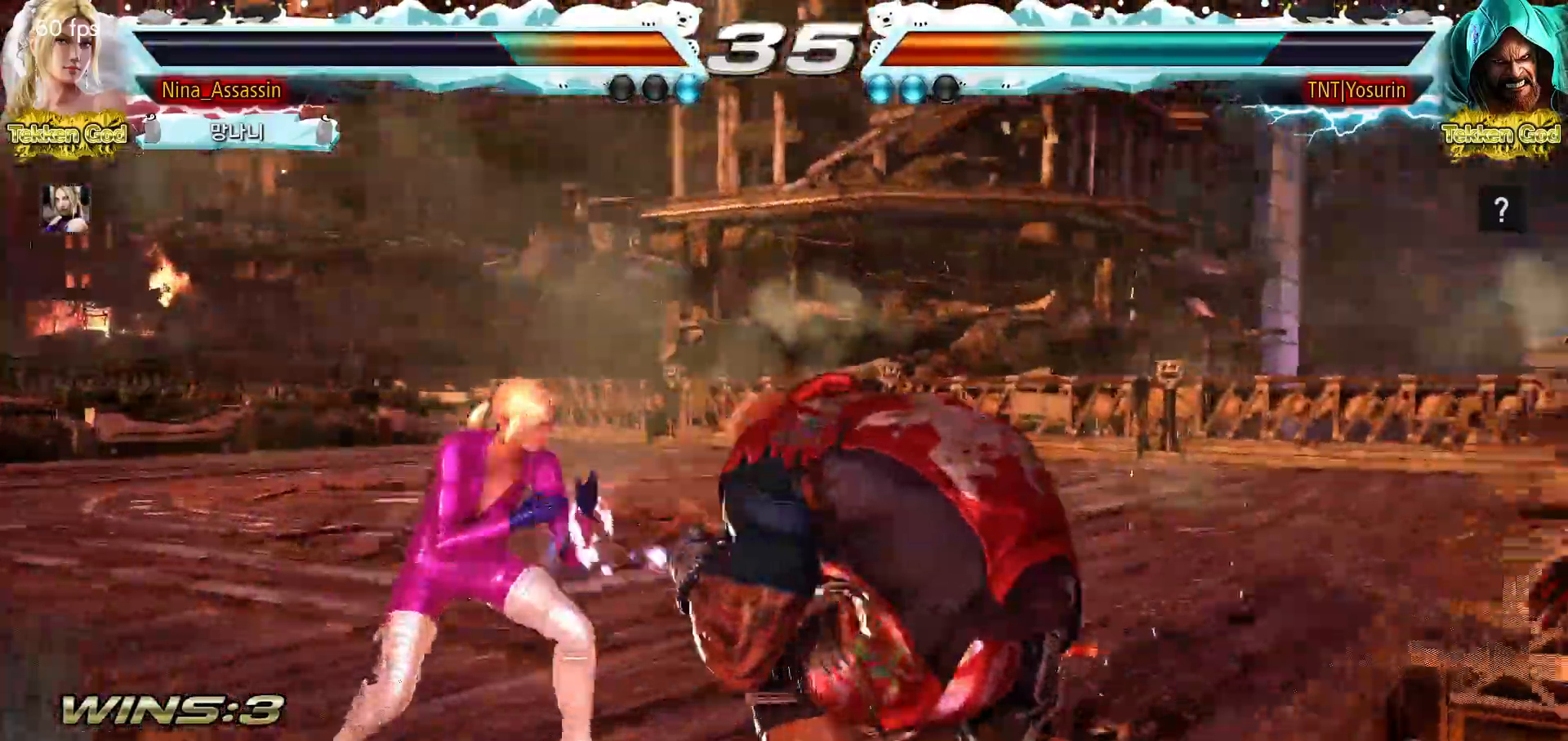
{"dt_ms": 500, "buttons": [], "left_stick": "down-left", "events": [[167, "left_stick", "left"], [233, "left_stick", "center"], [300, "left_stick", "left"], [433, "left_stick", "down-left"]]}
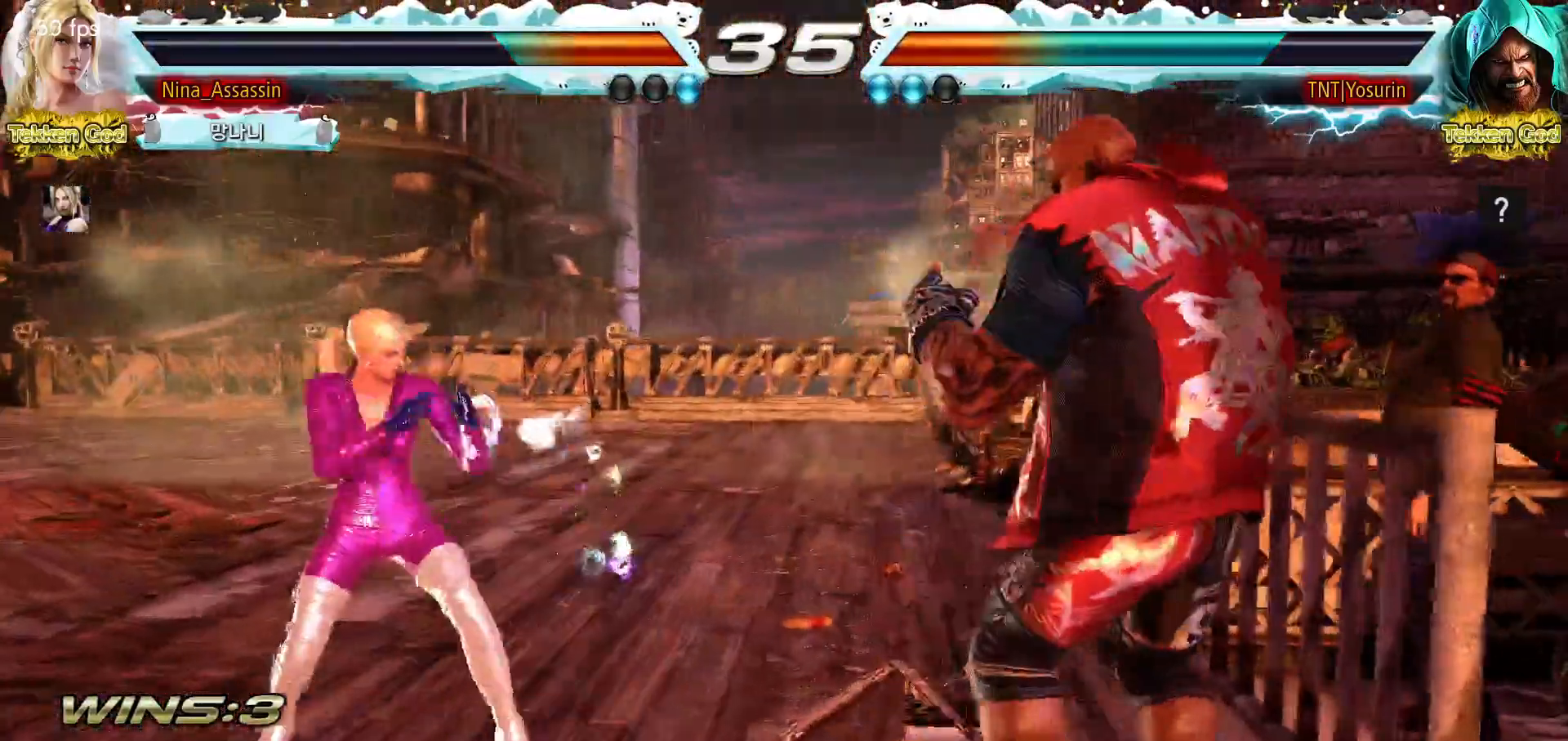
{"dt_ms": 500, "buttons": [], "left_stick": "down-right", "events": [[100, "left_stick", "left"], [167, "left_stick", "down"], [217, "left_stick", "down-right"], [250, "CIRCLE", "down"], [283, "CIRCLE", "up"], [367, "SQUARE", "down"], [400, "SQUARE", "up"]]}
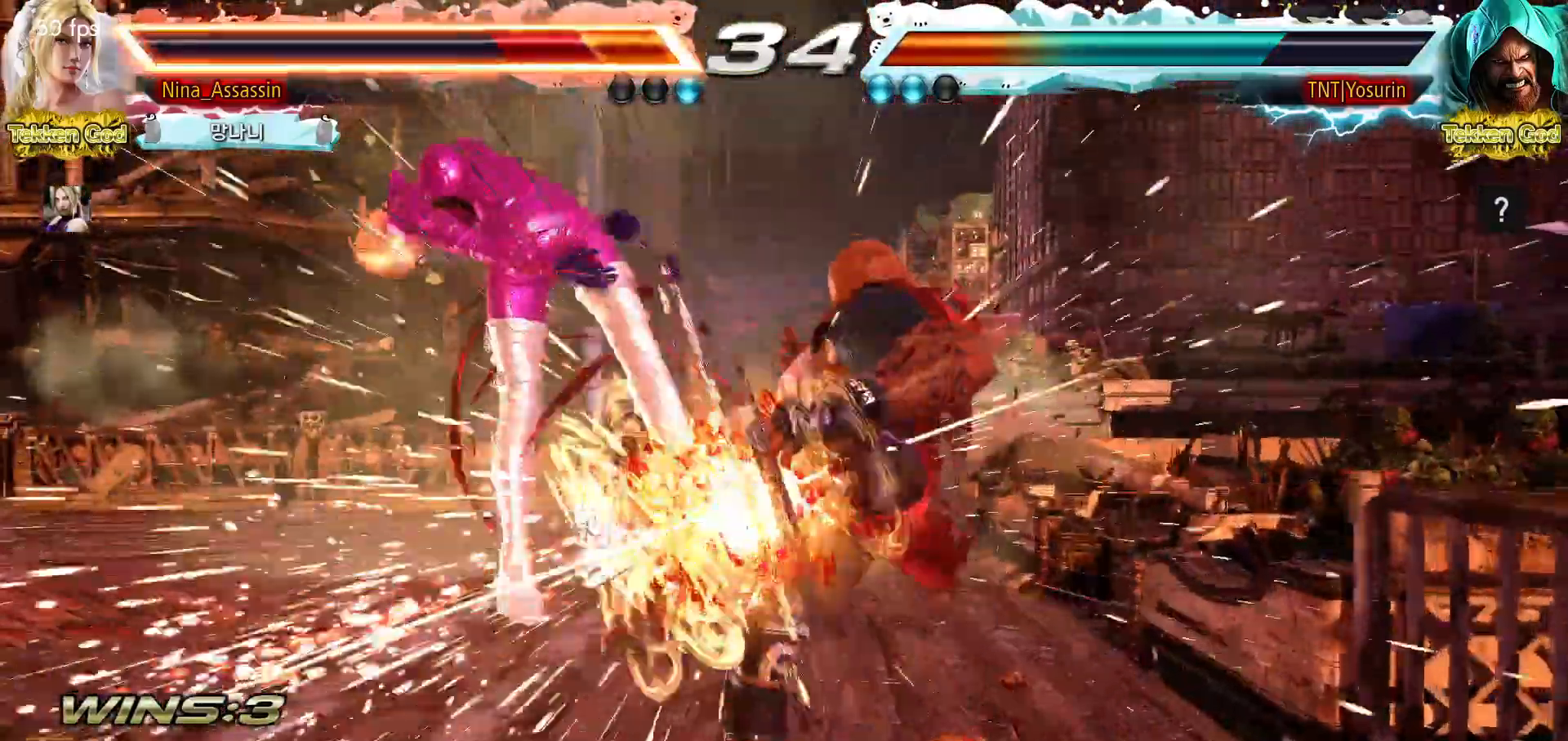
{"dt_ms": 500, "buttons": ["TRIANGLE"], "left_stick": "center", "events": [[33, "left_stick", "center"], [300, "TRIANGLE", "down"], [350, "TRIANGLE", "up"], [367, "SQUARE", "down"], [417, "SQUARE", "up"], [467, "TRIANGLE", "down"]]}
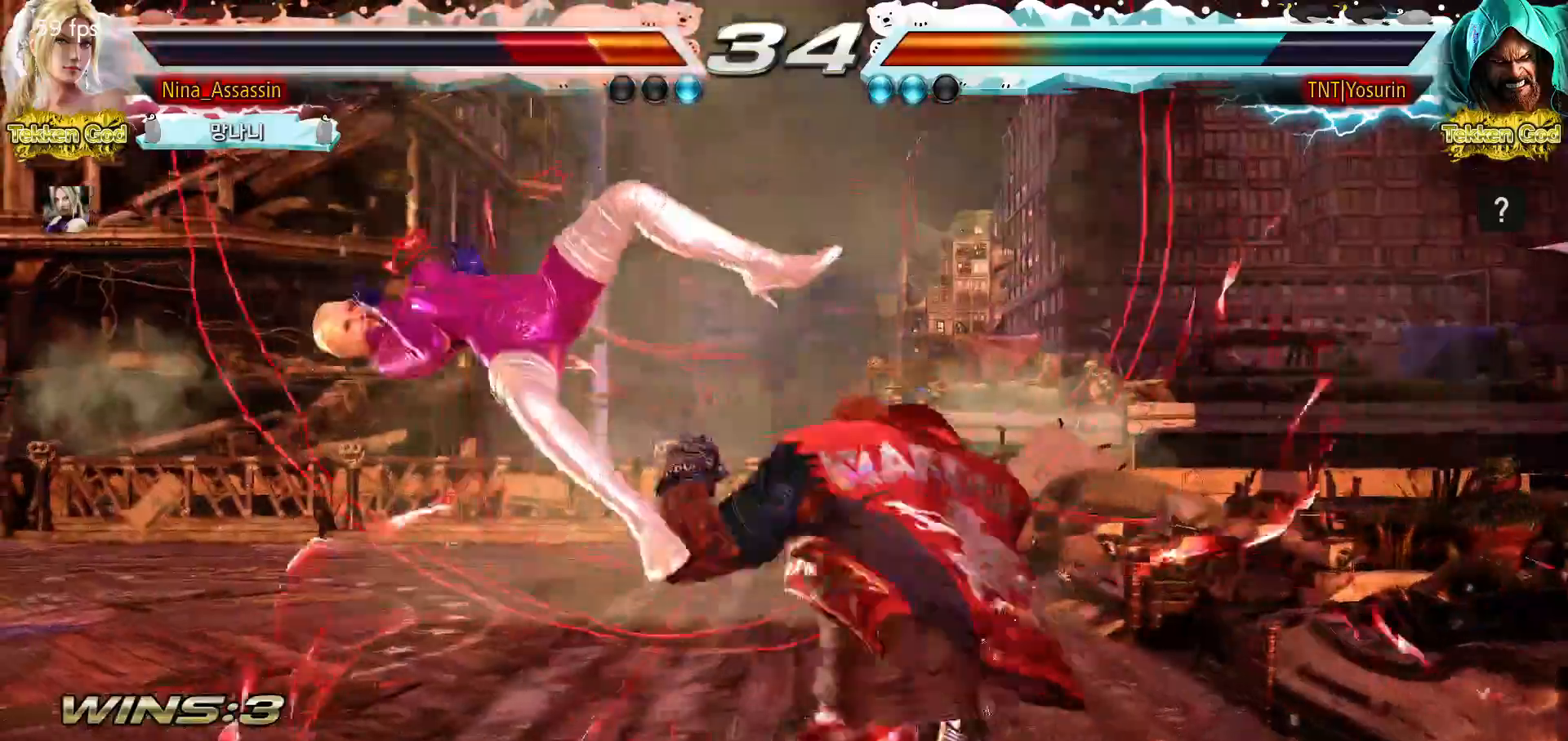
{"dt_ms": 500, "buttons": [], "left_stick": "center", "events": [[17, "TRIANGLE", "up"], [50, "SQUARE", "down"], [100, "SQUARE", "up"], [150, "TRIANGLE", "down"], [200, "TRIANGLE", "up"], [233, "SQUARE", "down"], [283, "SQUARE", "up"], [333, "TRIANGLE", "down"], [383, "TRIANGLE", "up"], [417, "SQUARE", "down"], [483, "SQUARE", "up"]]}
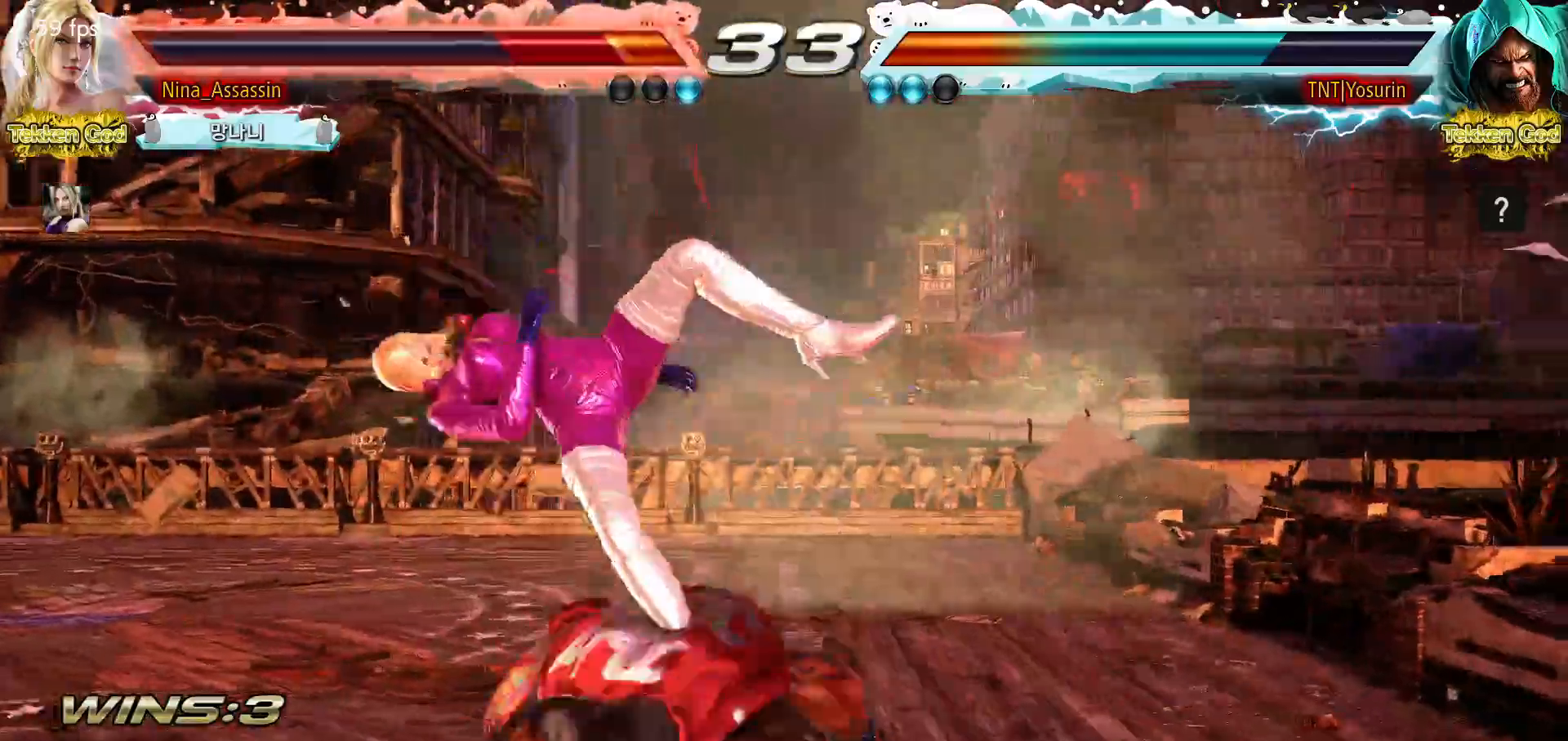
{"dt_ms": 500, "buttons": ["SQUARE"], "left_stick": "center", "events": [[17, "TRIANGLE", "down"], [67, "TRIANGLE", "up"], [117, "SQUARE", "down"], [167, "SQUARE", "up"], [200, "TRIANGLE", "down"], [250, "TRIANGLE", "up"], [300, "SQUARE", "down"], [350, "SQUARE", "up"], [400, "TRIANGLE", "down"], [433, "TRIANGLE", "up"], [483, "SQUARE", "down"]]}
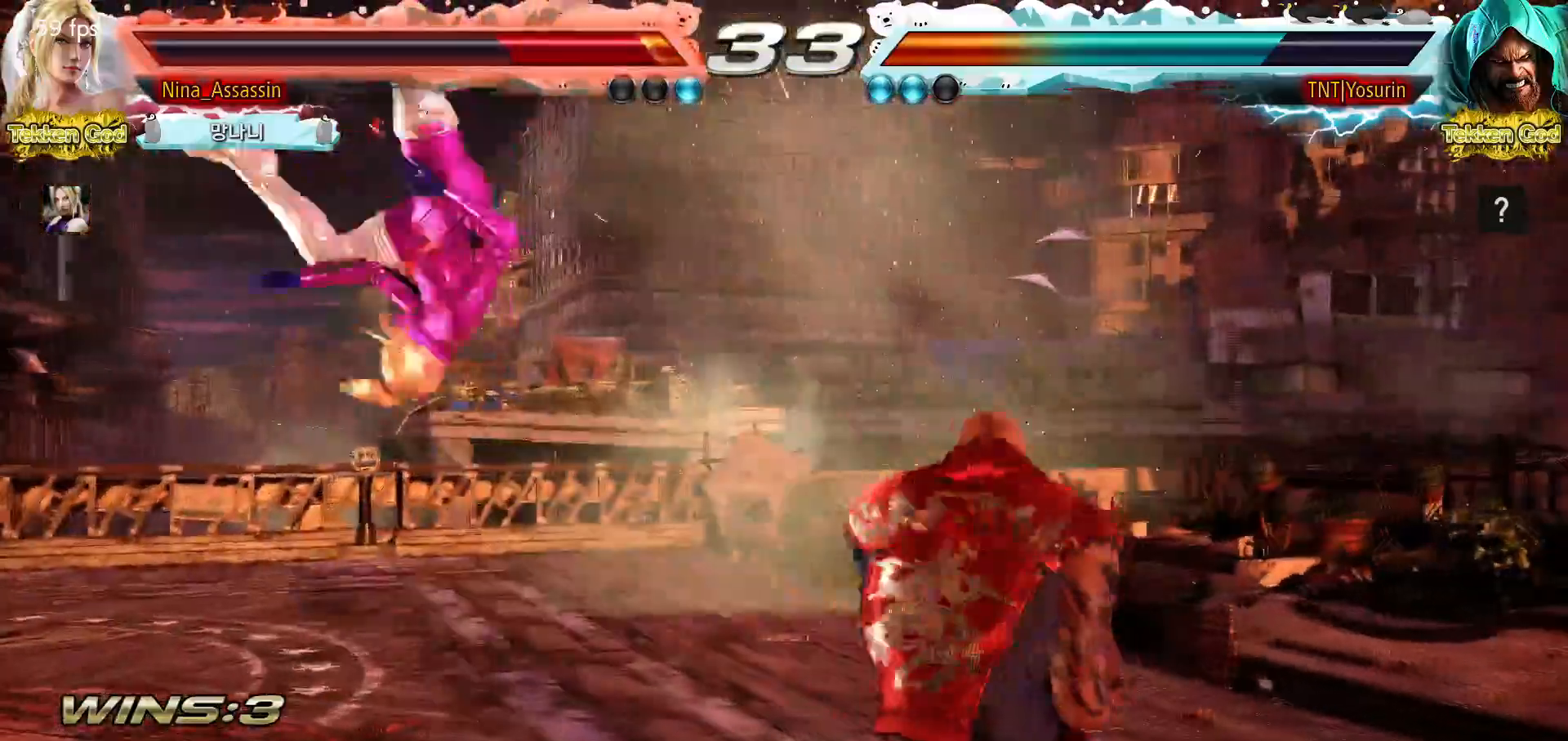
{"dt_ms": 500, "buttons": [], "left_stick": "center", "events": [[33, "SQUARE", "up"], [83, "TRIANGLE", "down"], [117, "TRIANGLE", "up"], [167, "SQUARE", "down"], [233, "SQUARE", "up"], [267, "TRIANGLE", "down"], [317, "TRIANGLE", "up"], [367, "SQUARE", "down"], [417, "SQUARE", "up"], [467, "TRIANGLE", "down"], [500, "TRIANGLE", "up"]]}
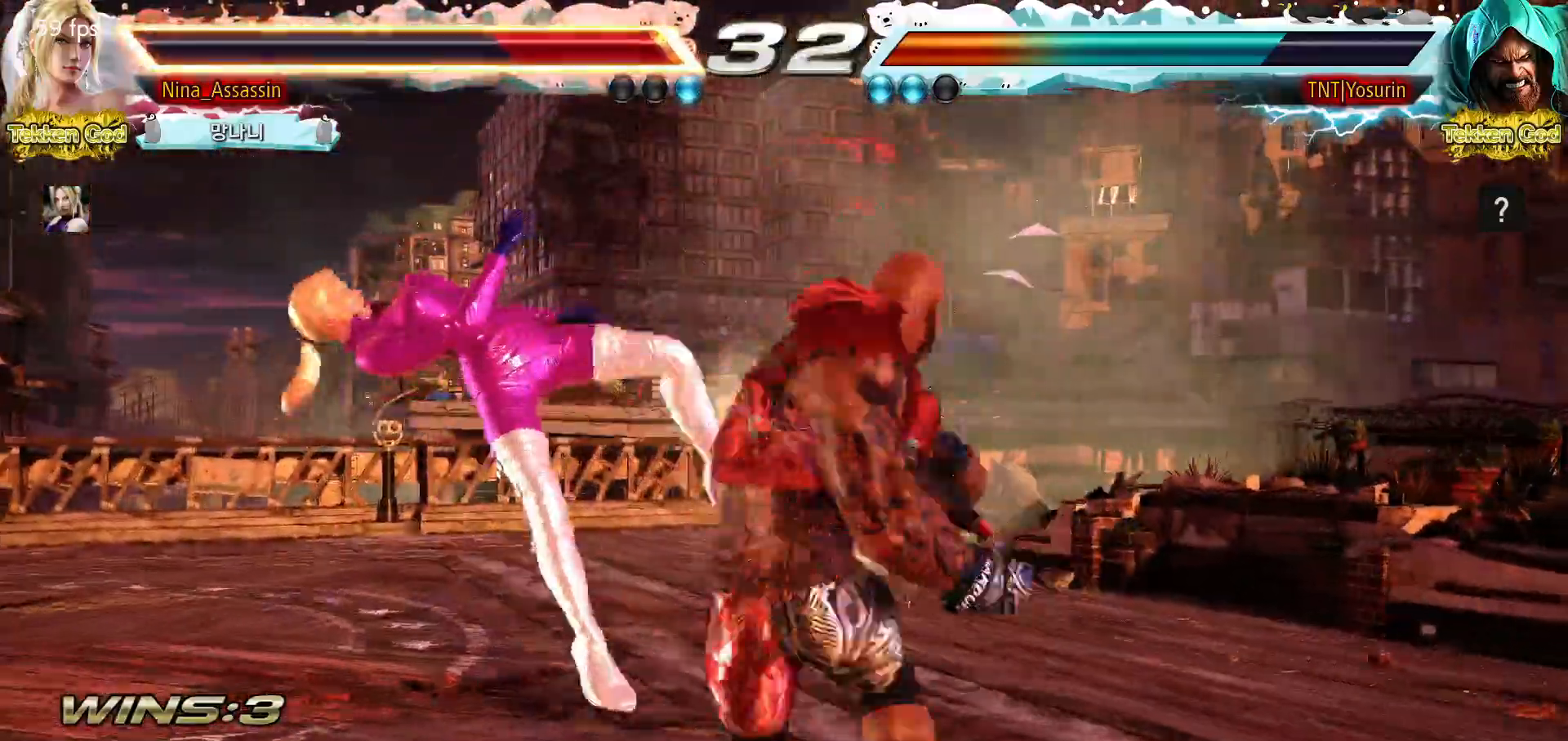
{"dt_ms": 500, "buttons": [], "left_stick": "center", "events": [[50, "SQUARE", "down"], [100, "SQUARE", "up"], [150, "TRIANGLE", "down"], [183, "TRIANGLE", "up"], [233, "SQUARE", "down"], [283, "SQUARE", "up"], [350, "TRIANGLE", "down"], [367, "TRIANGLE", "up"], [417, "SQUARE", "down"], [467, "SQUARE", "up"]]}
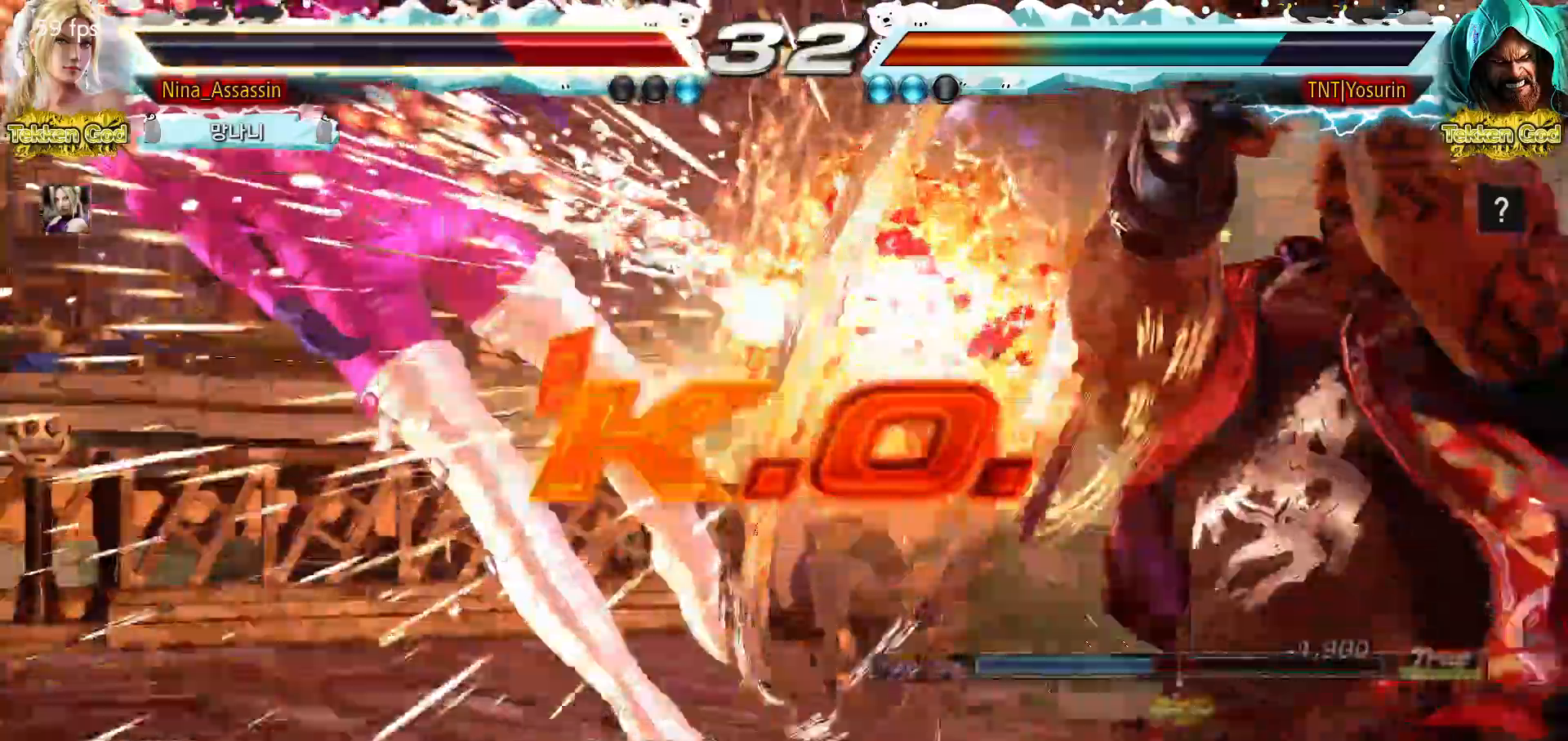
{"dt_ms": 1000, "buttons": [], "left_stick": "center"}
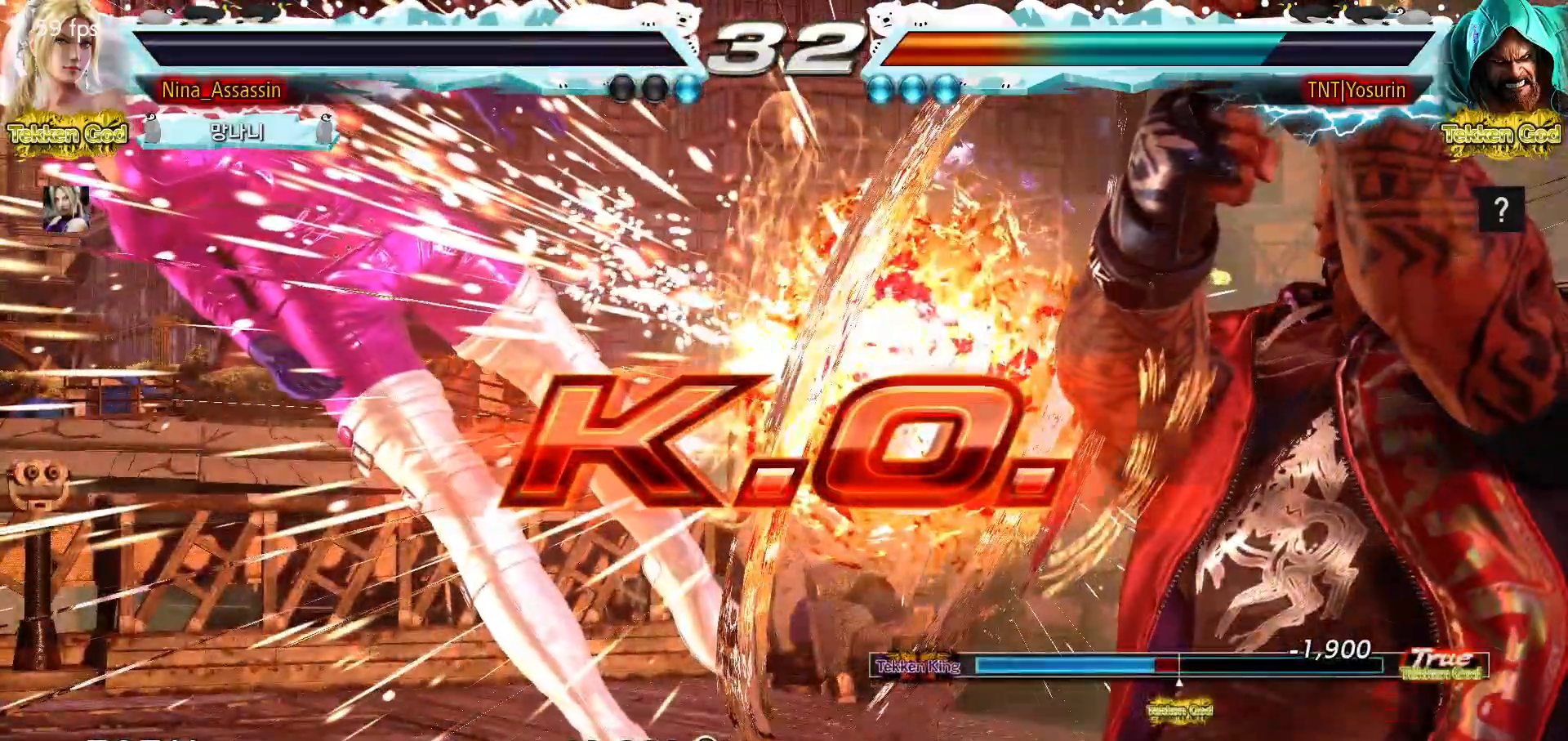
{"dt_ms": 500, "buttons": [], "left_stick": "center", "events": []}
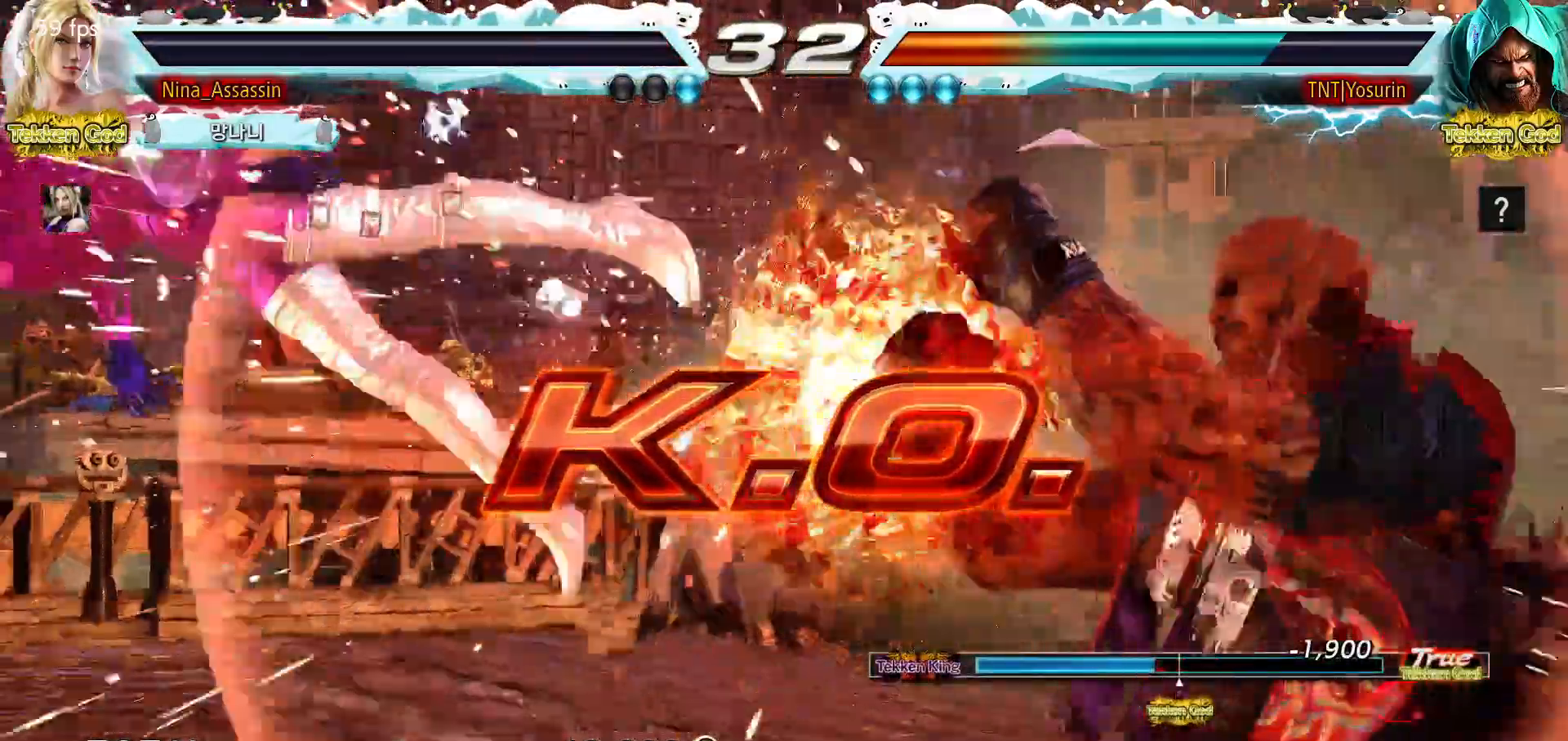
{"dt_ms": 500, "buttons": [], "left_stick": "center", "events": []}
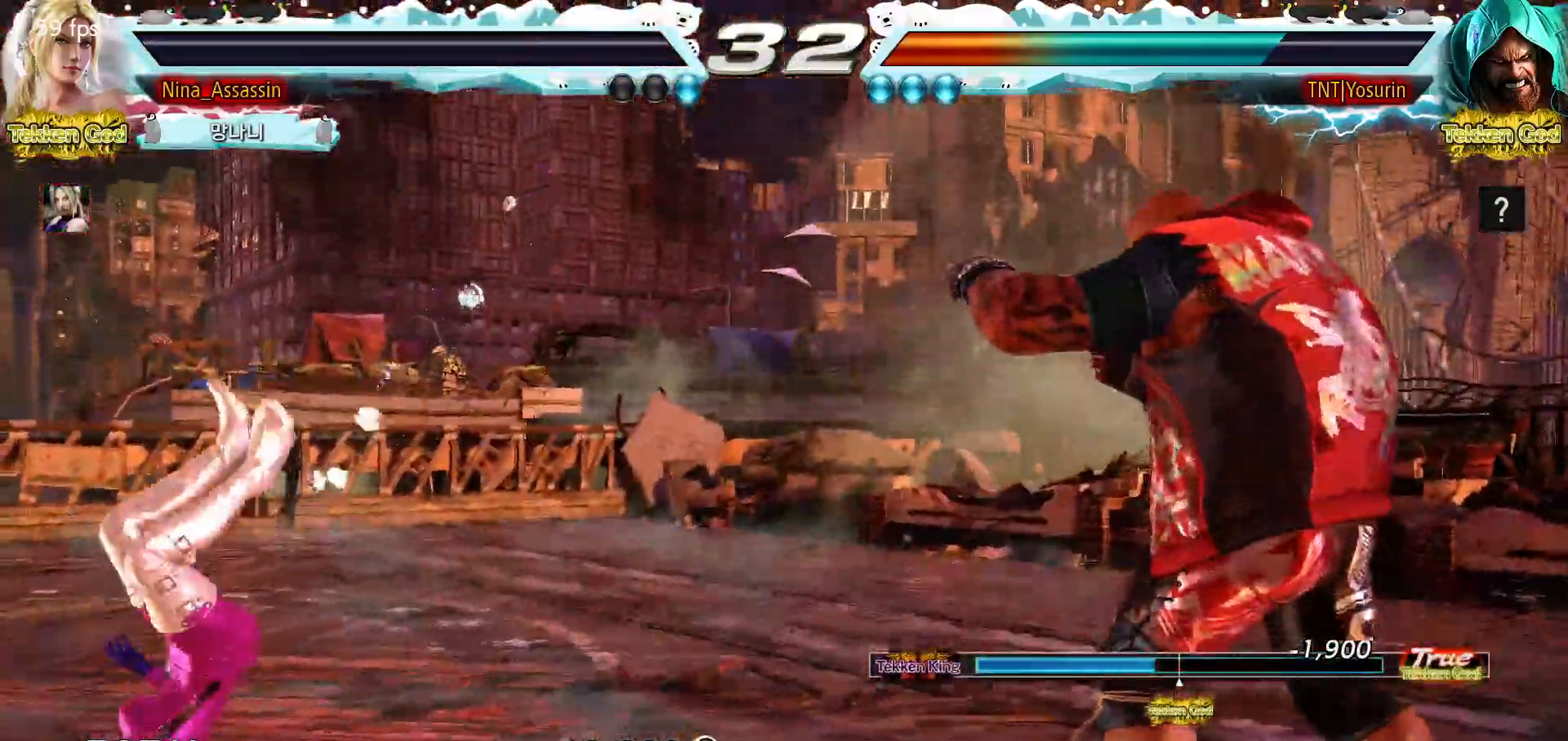
{"dt_ms": 500, "buttons": [], "left_stick": "center", "events": []}
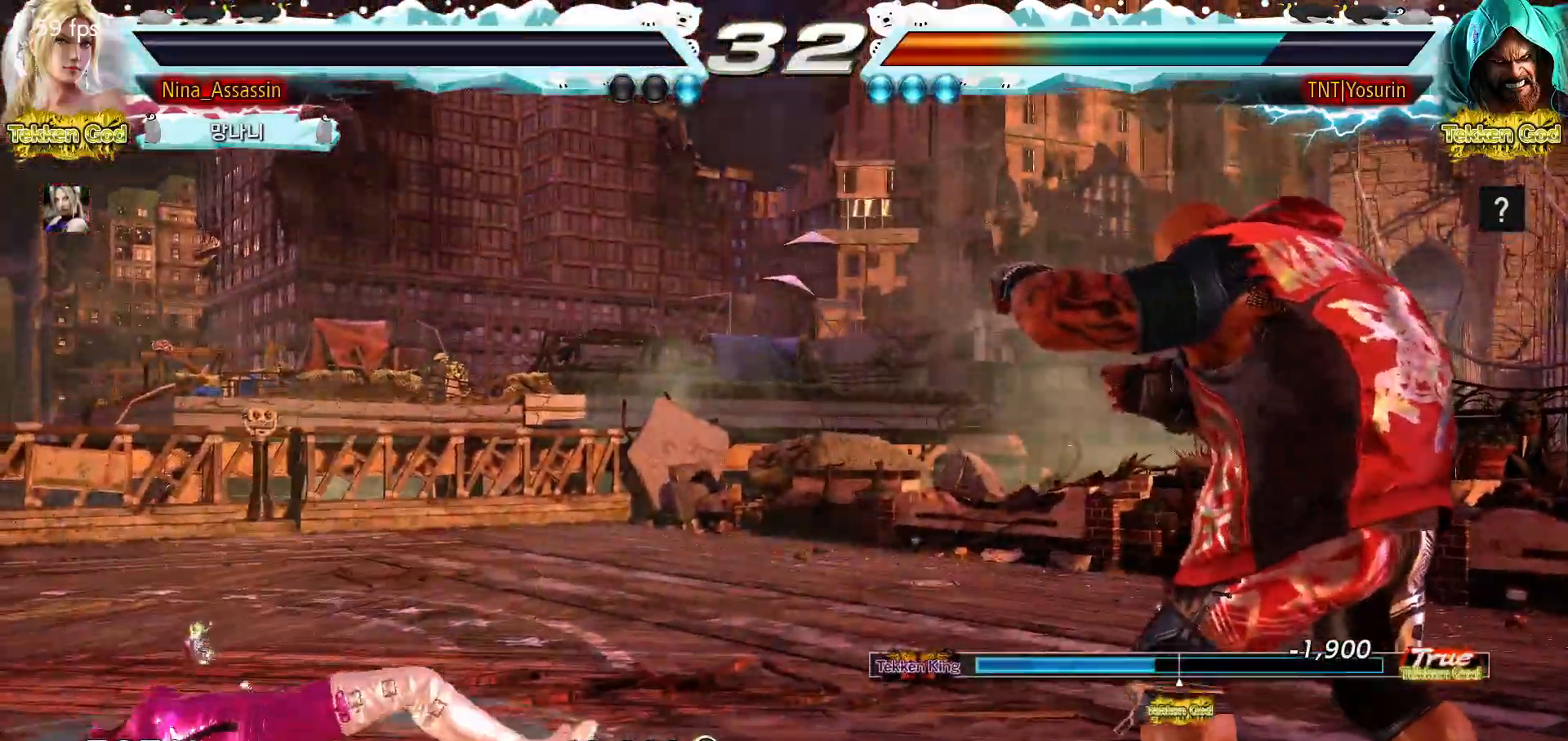
{"dt_ms": 500, "buttons": ["START"], "left_stick": "center", "events": [[183, "START", "down"], [250, "START", "up"], [317, "START", "down"], [383, "START", "up"], [450, "START", "down"]]}
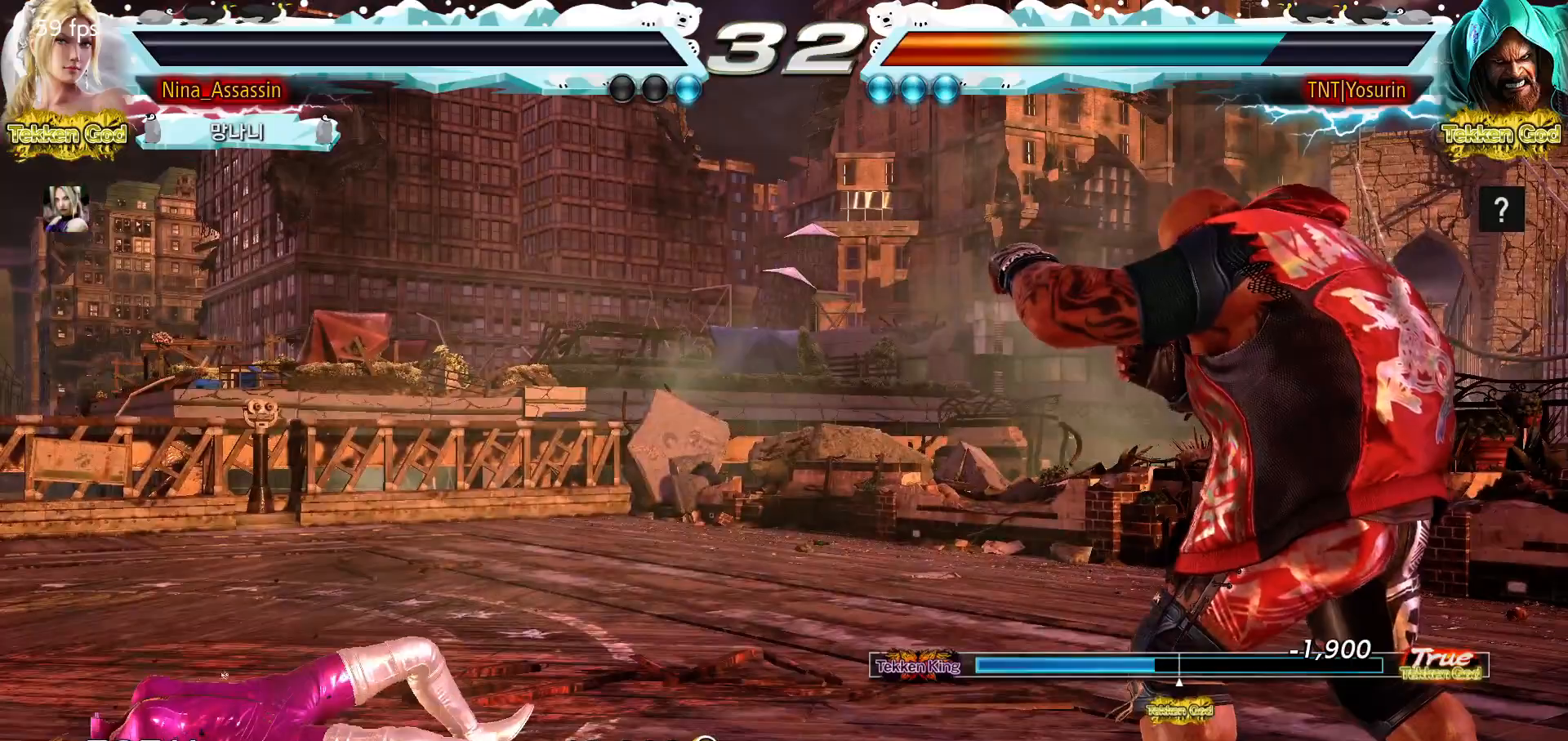
{"dt_ms": 500, "buttons": ["START"], "left_stick": "center", "events": [[33, "START", "up"], [100, "START", "down"], [200, "START", "up"], [267, "START", "down"], [350, "START", "up"], [433, "START", "down"]]}
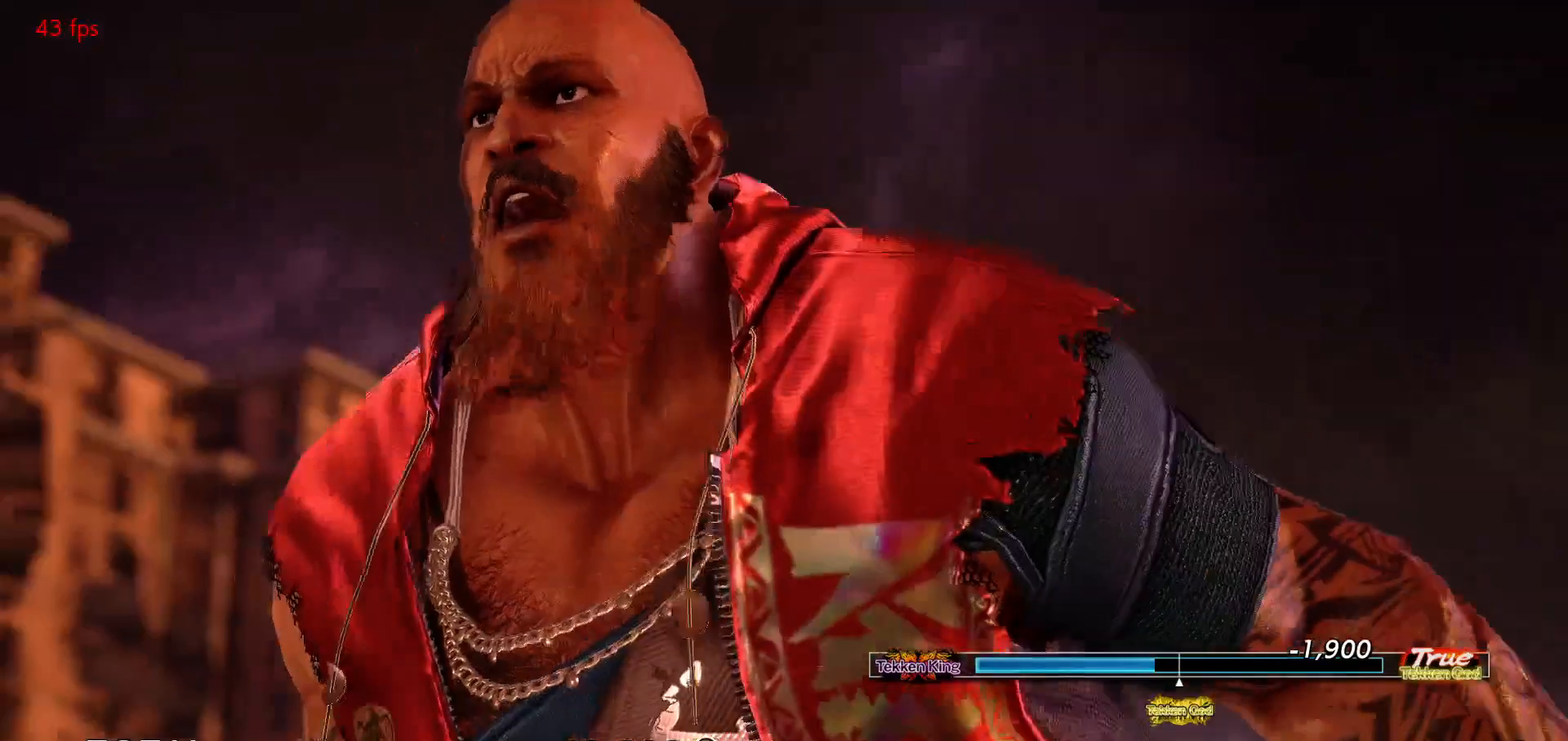
{"dt_ms": 500, "buttons": [], "left_stick": "center", "events": [[17, "START", "up"], [83, "START", "down"], [183, "START", "up"], [233, "START", "down"], [333, "START", "up"], [400, "START", "down"], [483, "START", "up"]]}
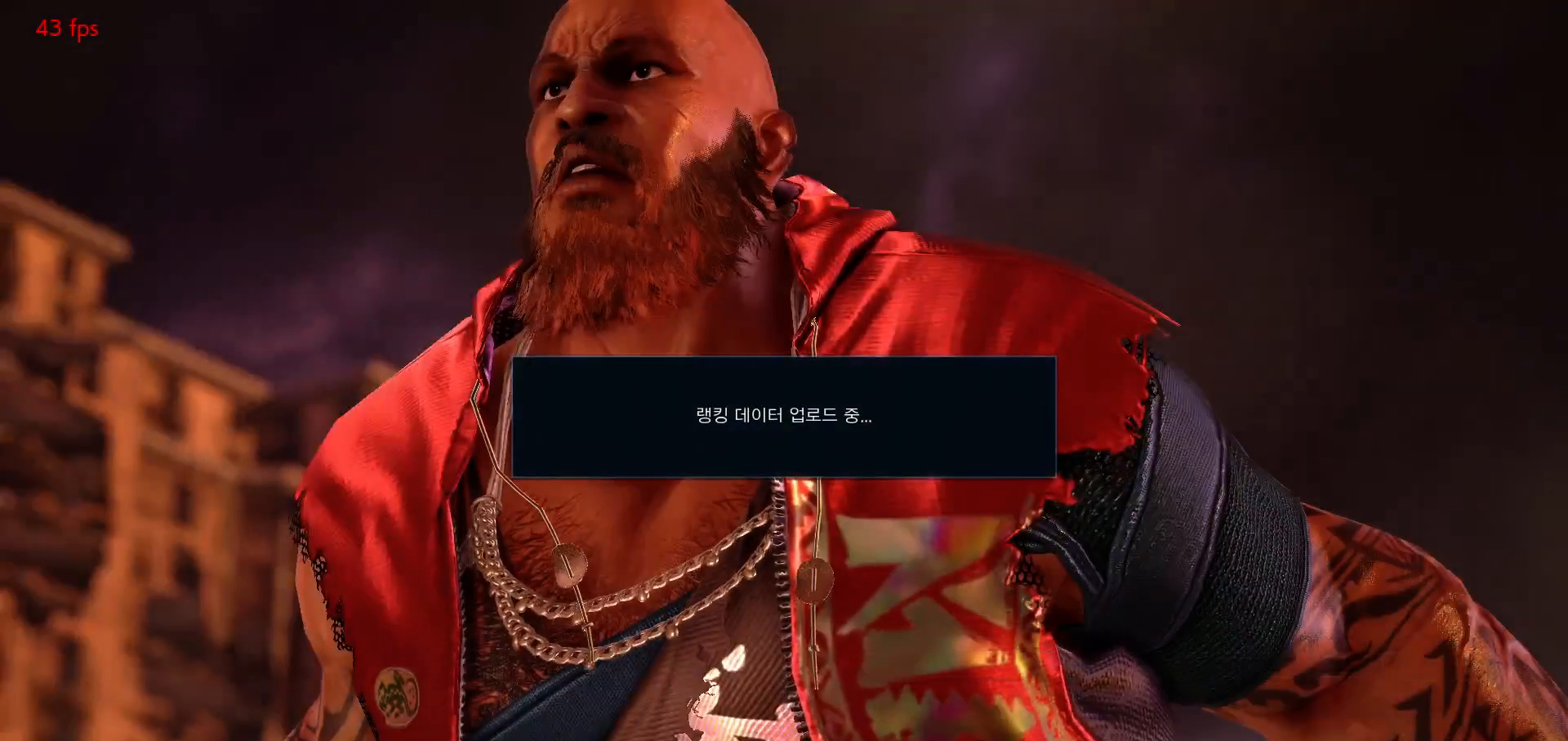
{"dt_ms": 500, "buttons": [], "left_stick": "center", "events": [[50, "START", "down"], [133, "START", "up"]]}
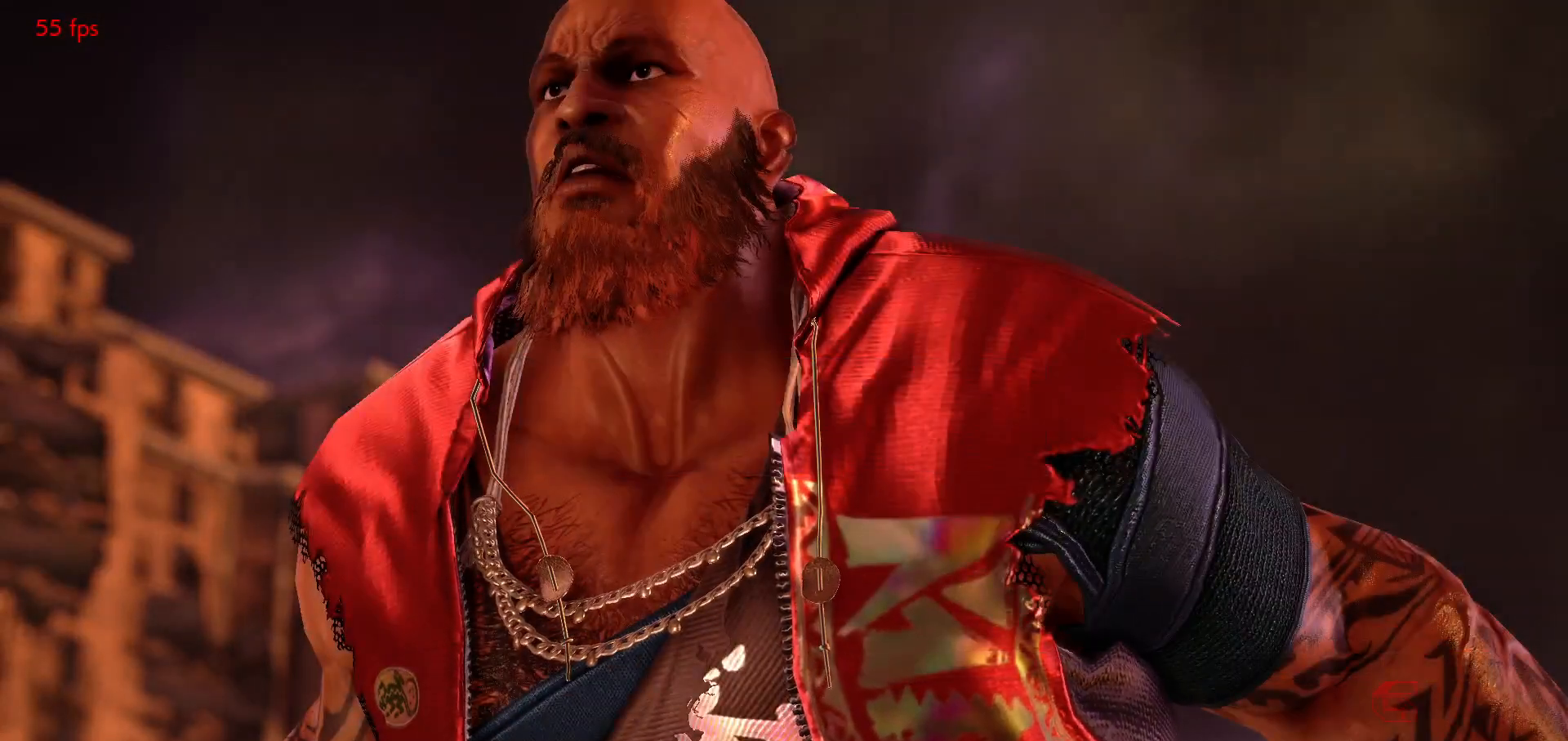
{"dt_ms": 500, "buttons": [], "left_stick": "center", "events": []}
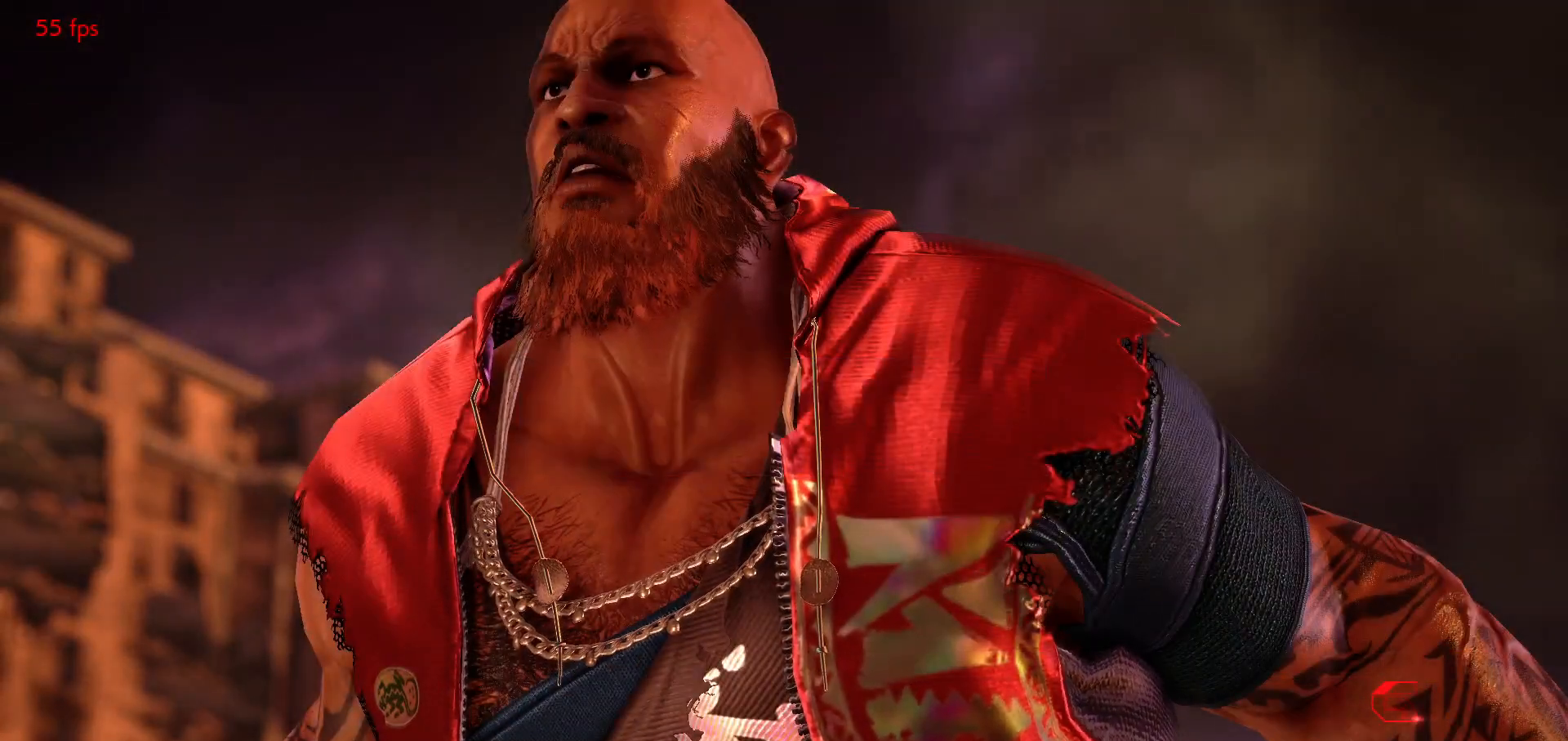
{"dt_ms": 500, "buttons": [], "left_stick": "center", "events": []}
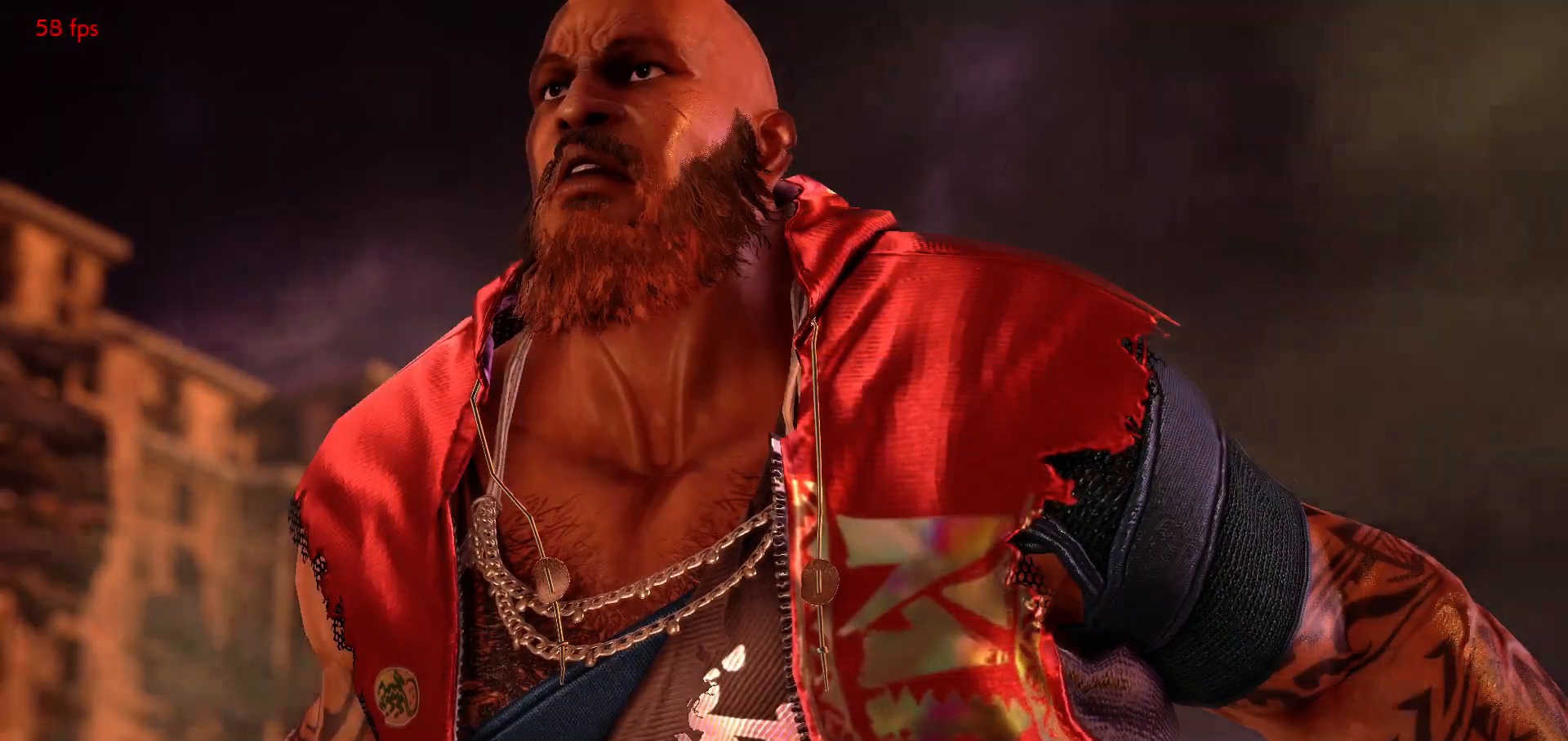
{"dt_ms": 500, "buttons": [], "left_stick": "center", "events": []}
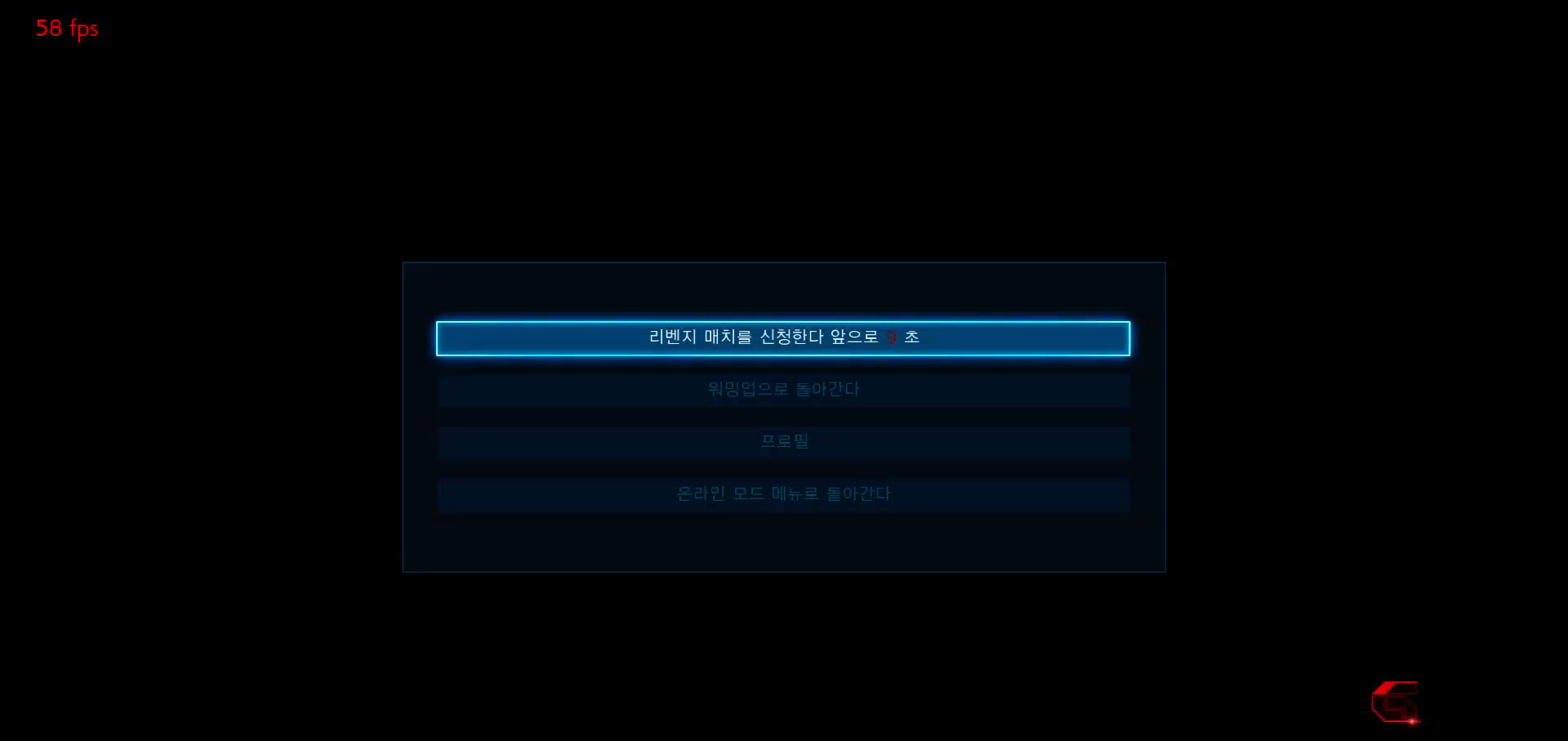
{"dt_ms": 500, "buttons": [], "left_stick": "center", "events": [[100, "CROSS", "down"], [200, "CROSS", "up"]]}